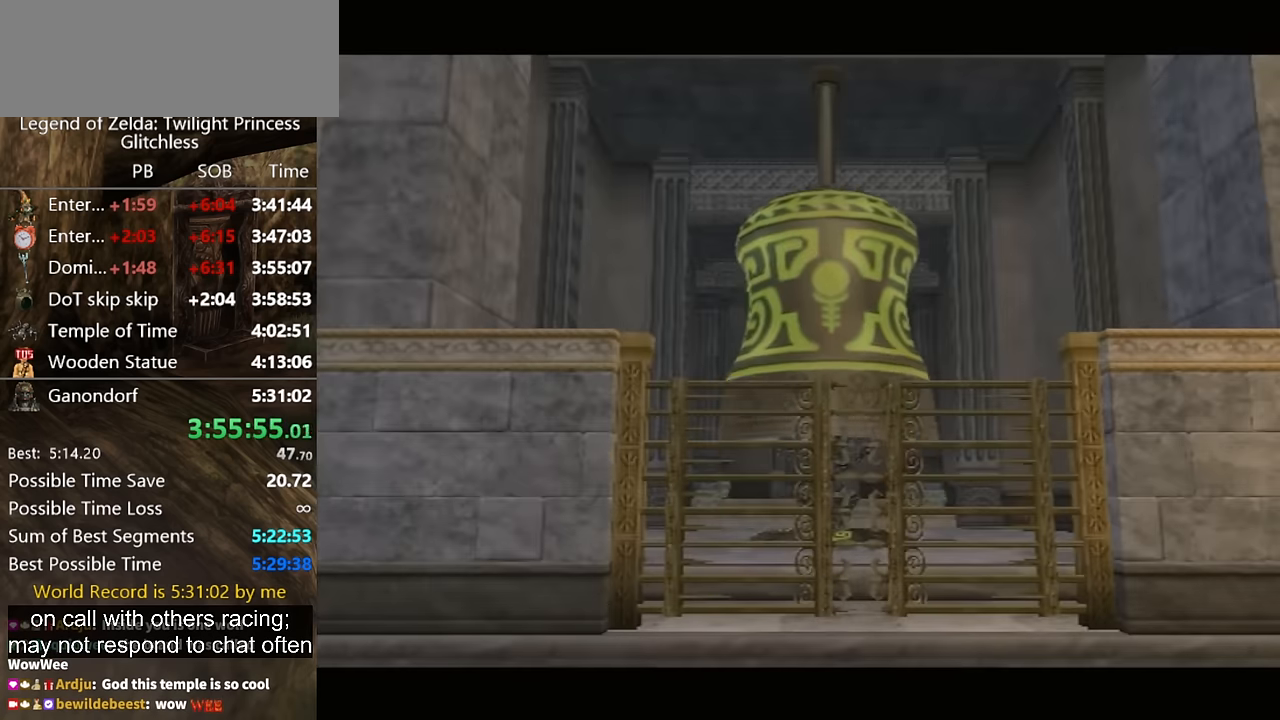
Gameplay with a controller (Nintendo layout); each line is a JSON object with the inputs held at the frame after it. "events" lists button and stick changes between this image and that frame as [ms after this image, input, new state], when the widget could be followed in between. Not read: L2 L3 R1 R2 R3.
{"buttons": ["L1"], "left_stick": "center", "right_stick": "center", "events": [[233, "L1", "down"]]}
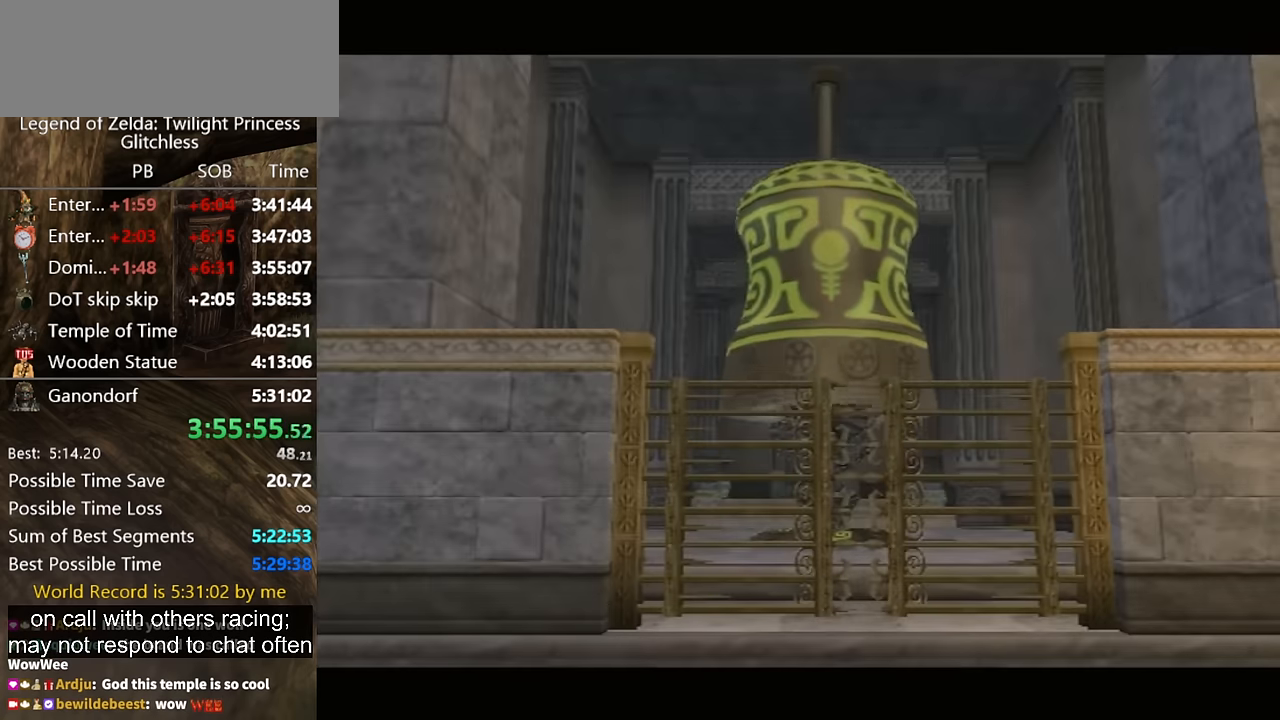
{"buttons": ["L1"], "left_stick": "center", "right_stick": "center", "events": [[67, "A", "down"], [100, "A", "up"], [267, "A", "down"], [300, "A", "up"], [400, "A", "down"], [467, "A", "up"]]}
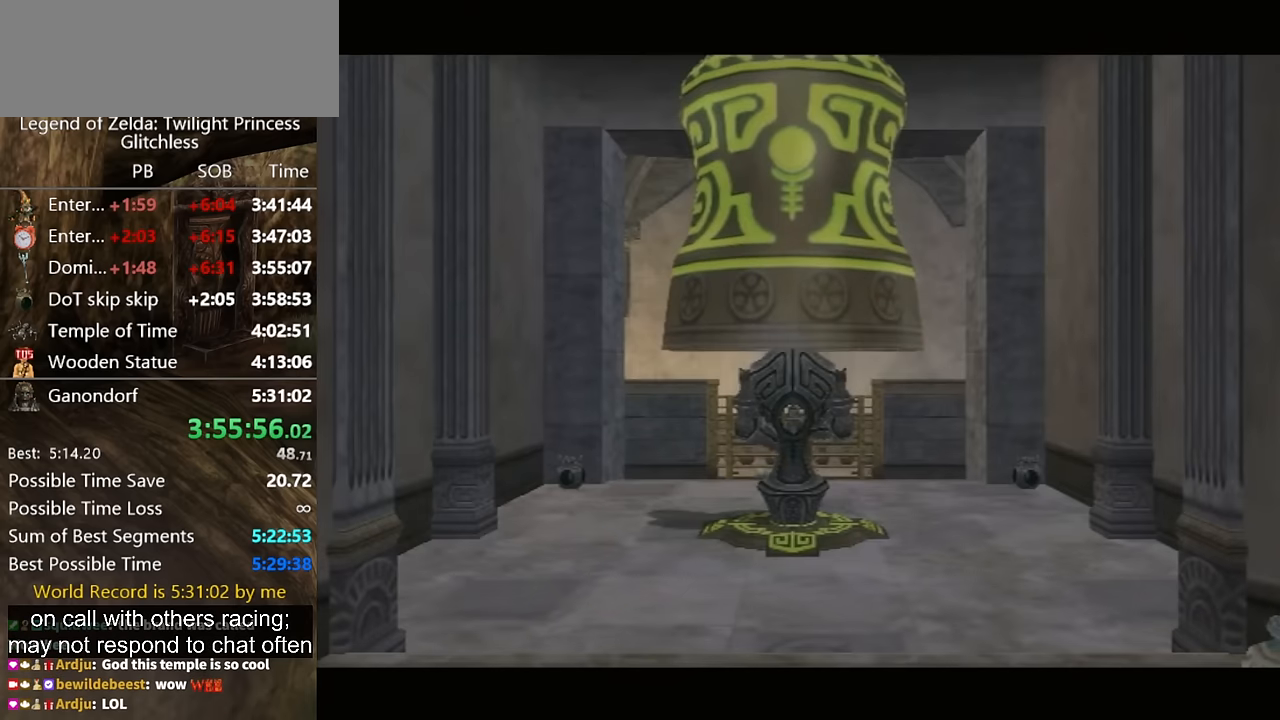
{"buttons": ["L1"], "left_stick": "center", "right_stick": "center", "events": [[33, "A", "down"], [100, "A", "up"]]}
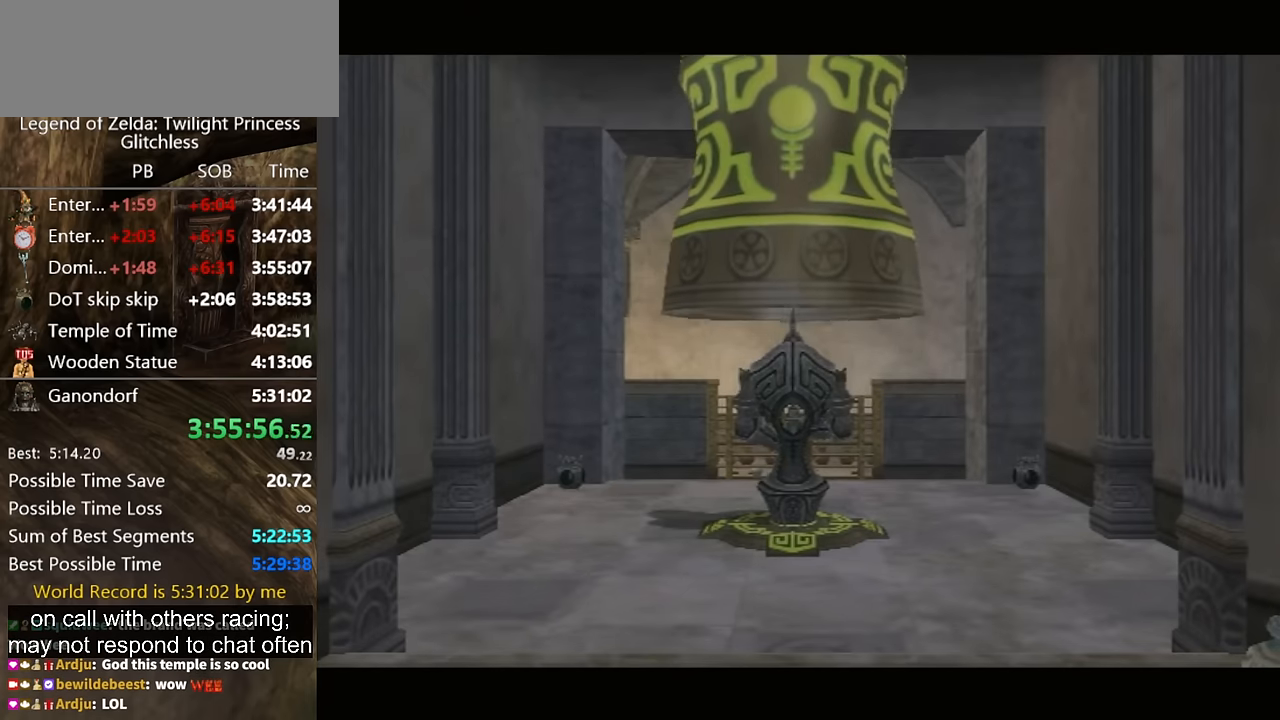
{"buttons": ["A"], "left_stick": "up", "right_stick": "center", "events": [[367, "L1", "up"], [433, "left_stick", "up"], [500, "A", "down"]]}
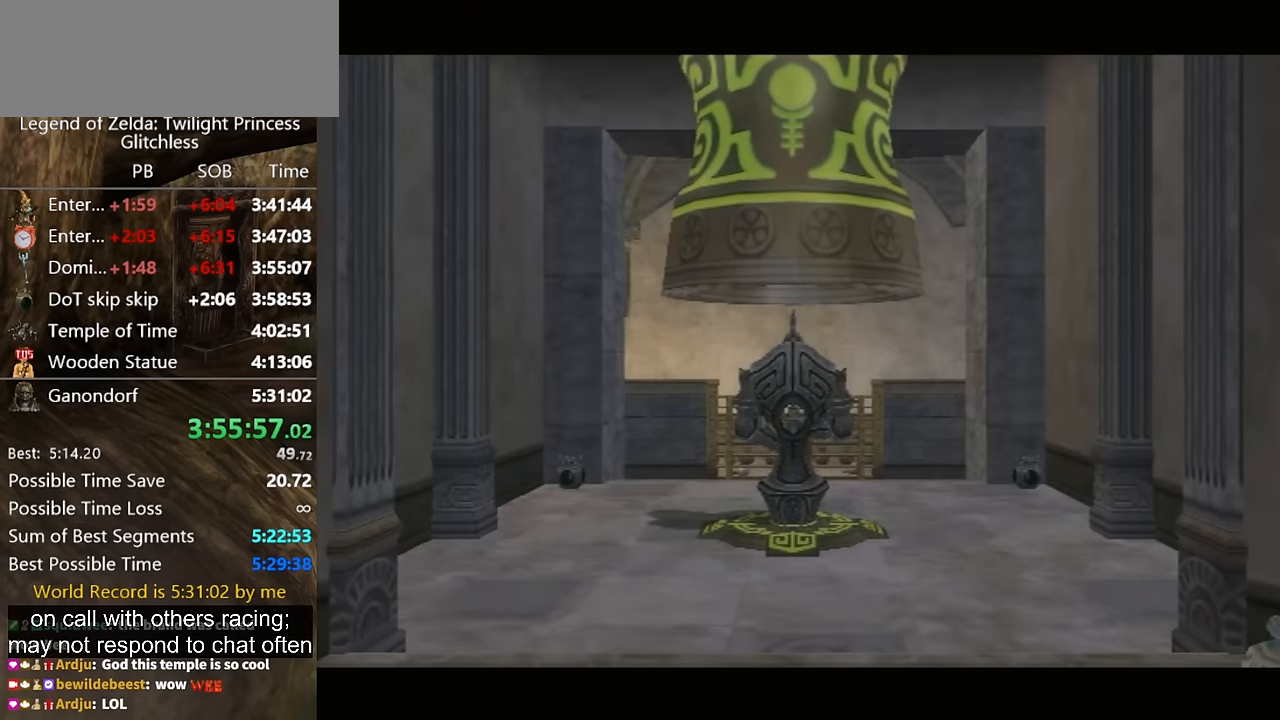
{"buttons": ["A"], "left_stick": "up", "right_stick": "center", "events": [[67, "A", "up"], [167, "A", "down"], [233, "A", "up"], [333, "A", "down"], [367, "A", "up"], [467, "A", "down"]]}
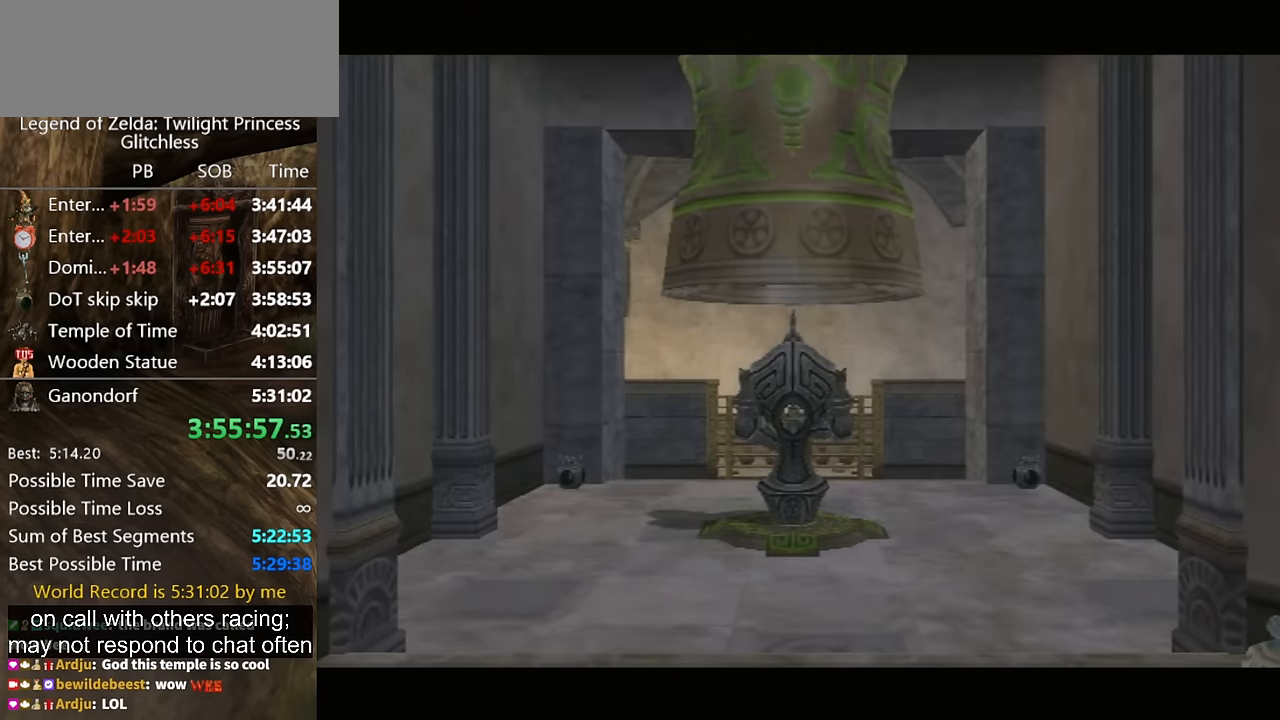
{"buttons": [], "left_stick": "up", "right_stick": "center", "events": [[33, "A", "up"], [133, "A", "down"], [200, "A", "up"], [267, "A", "down"], [333, "A", "up"], [433, "A", "down"], [500, "A", "up"]]}
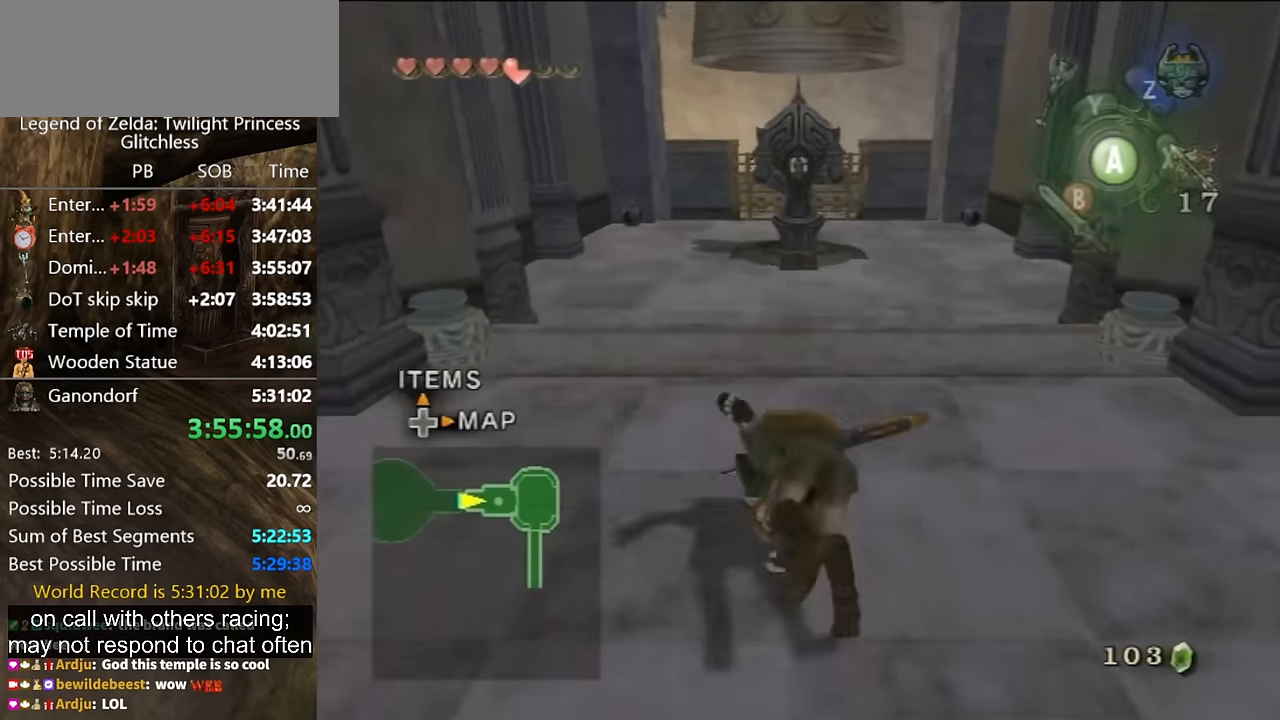
{"buttons": ["Y"], "left_stick": "up", "right_stick": "center", "events": [[100, "A", "down"], [133, "A", "up"], [467, "Y", "down"]]}
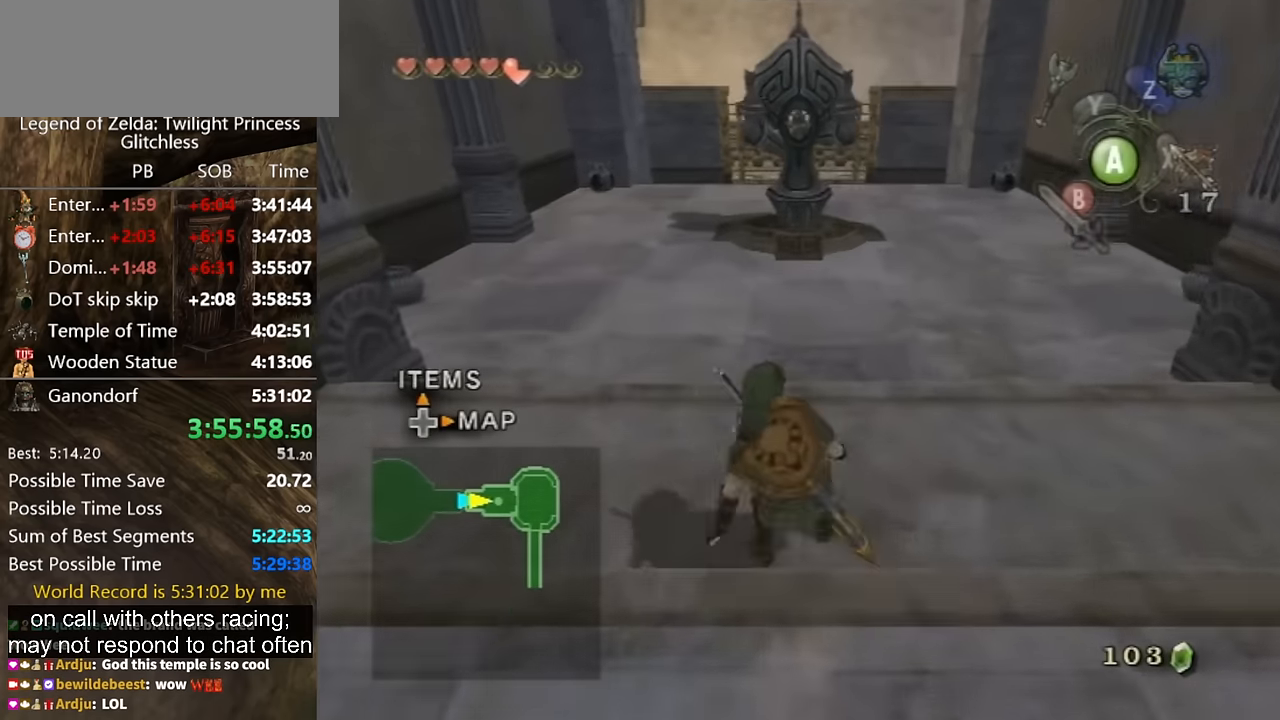
{"buttons": [], "left_stick": "up", "right_stick": "center", "events": [[33, "Y", "up"], [133, "Y", "down"], [167, "Y", "up"]]}
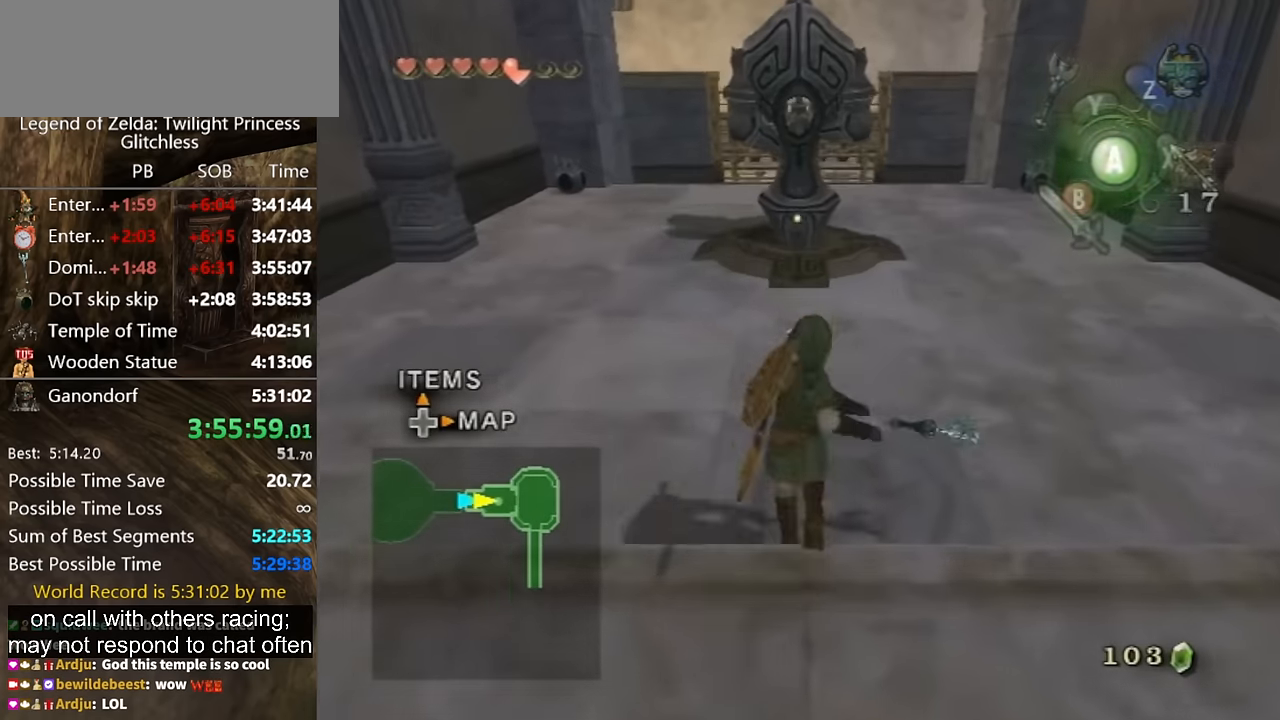
{"buttons": [], "left_stick": "up", "right_stick": "center", "events": [[300, "A", "down"], [367, "A", "up"], [433, "A", "down"], [500, "A", "up"]]}
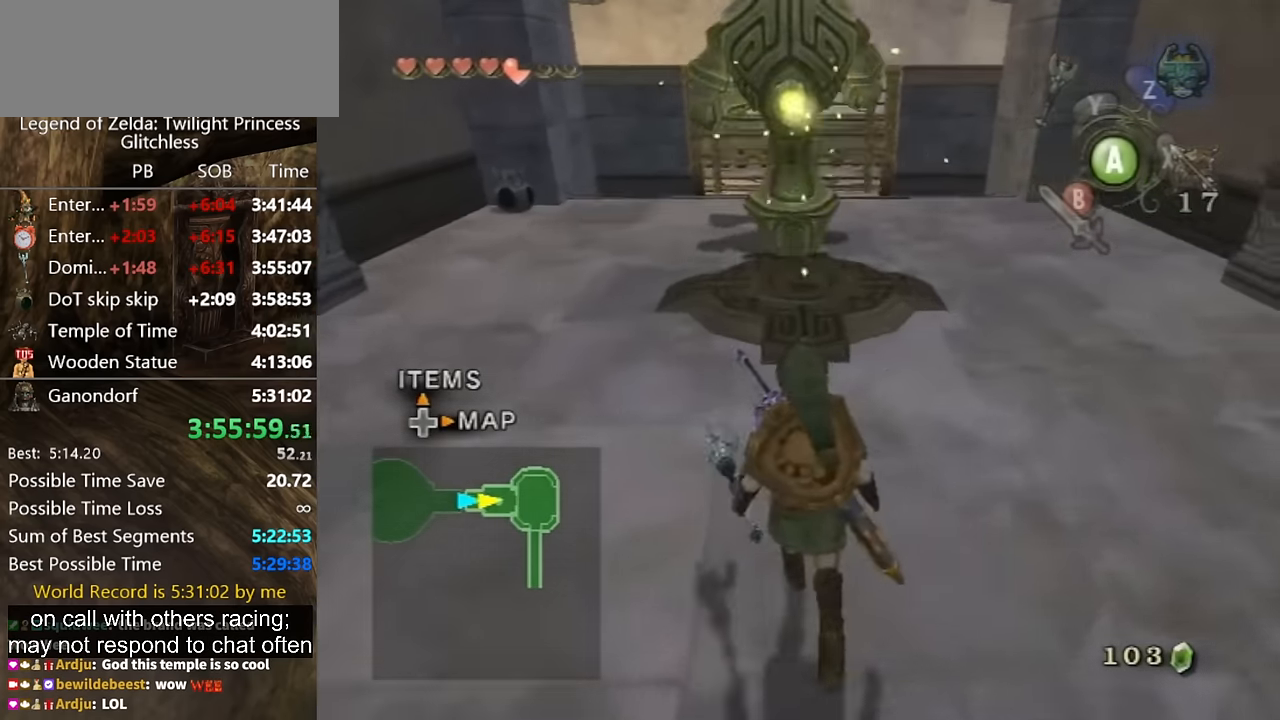
{"buttons": [], "left_stick": "up", "right_stick": "center", "events": [[200, "A", "down"], [233, "A", "up"]]}
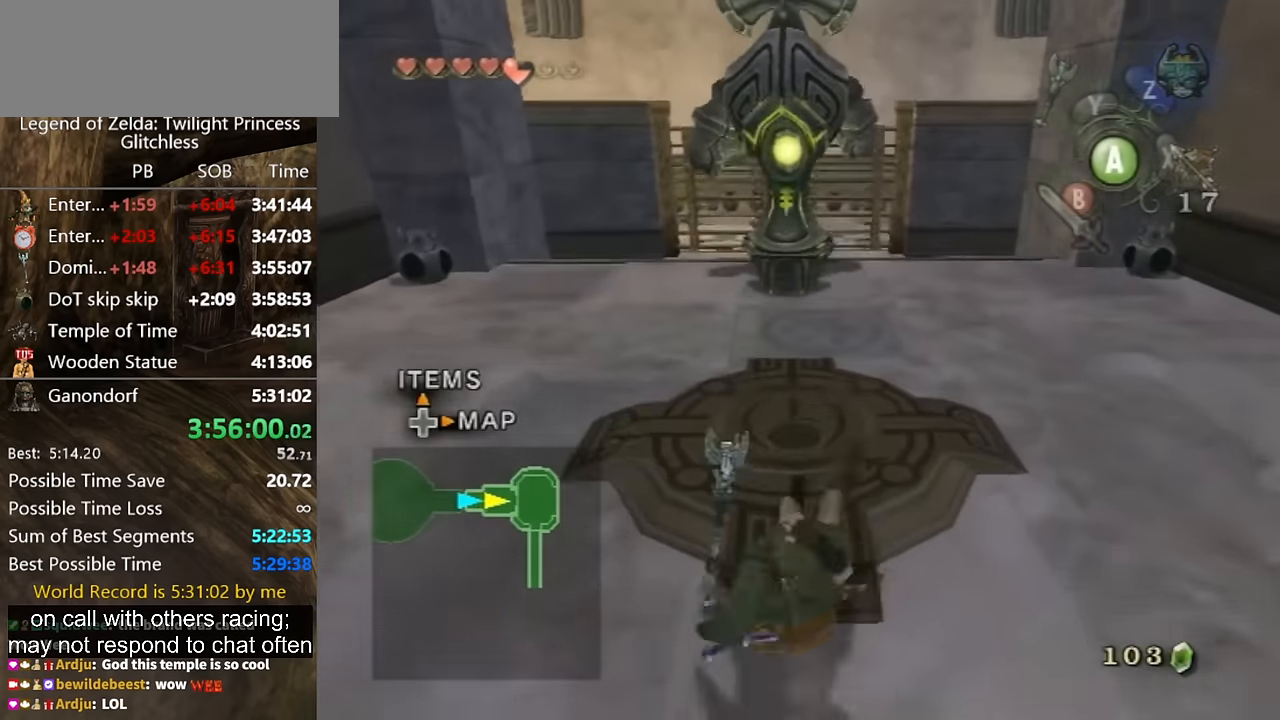
{"buttons": [], "left_stick": "up", "right_stick": "center", "events": [[300, "Y", "down"], [333, "Y", "up"], [367, "Y", "down"], [433, "Y", "up"], [467, "Y", "down"], [500, "Y", "up"]]}
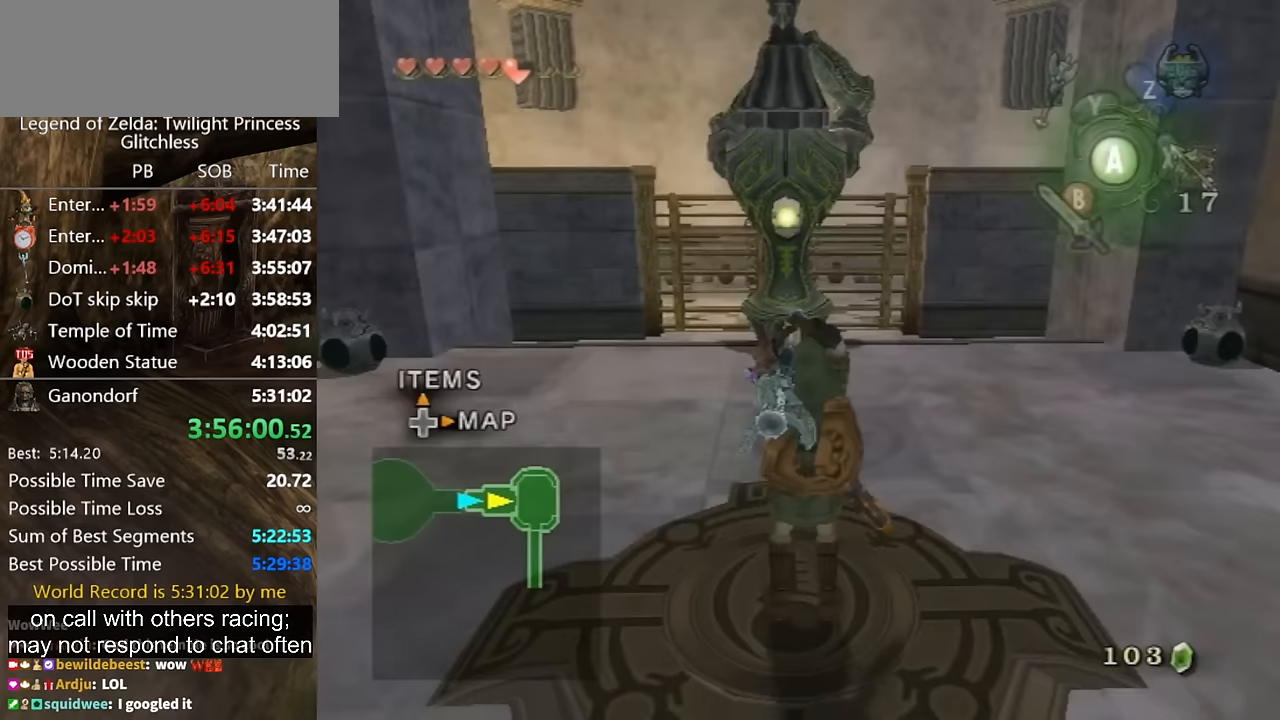
{"buttons": [], "left_stick": "up", "right_stick": "center", "events": []}
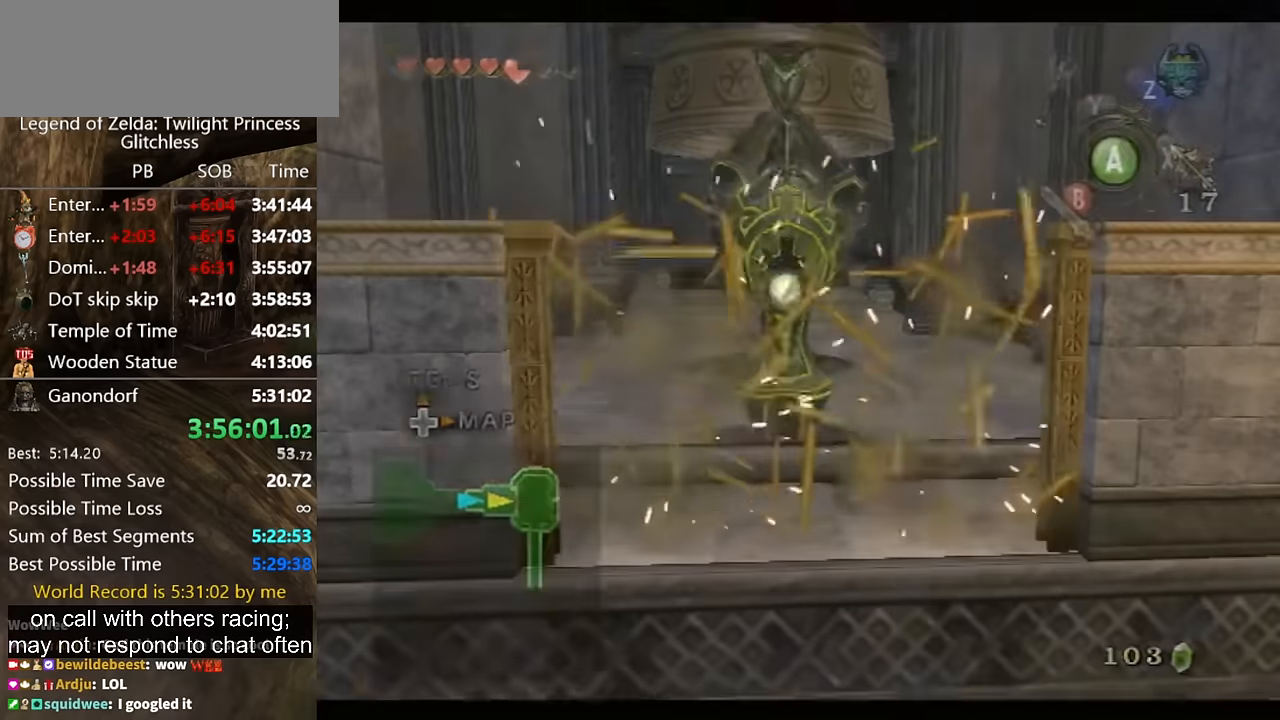
{"buttons": [], "left_stick": "center", "right_stick": "center", "events": [[67, "A", "down"], [133, "A", "up"], [200, "A", "down"], [300, "A", "up"], [400, "left_stick", "center"]]}
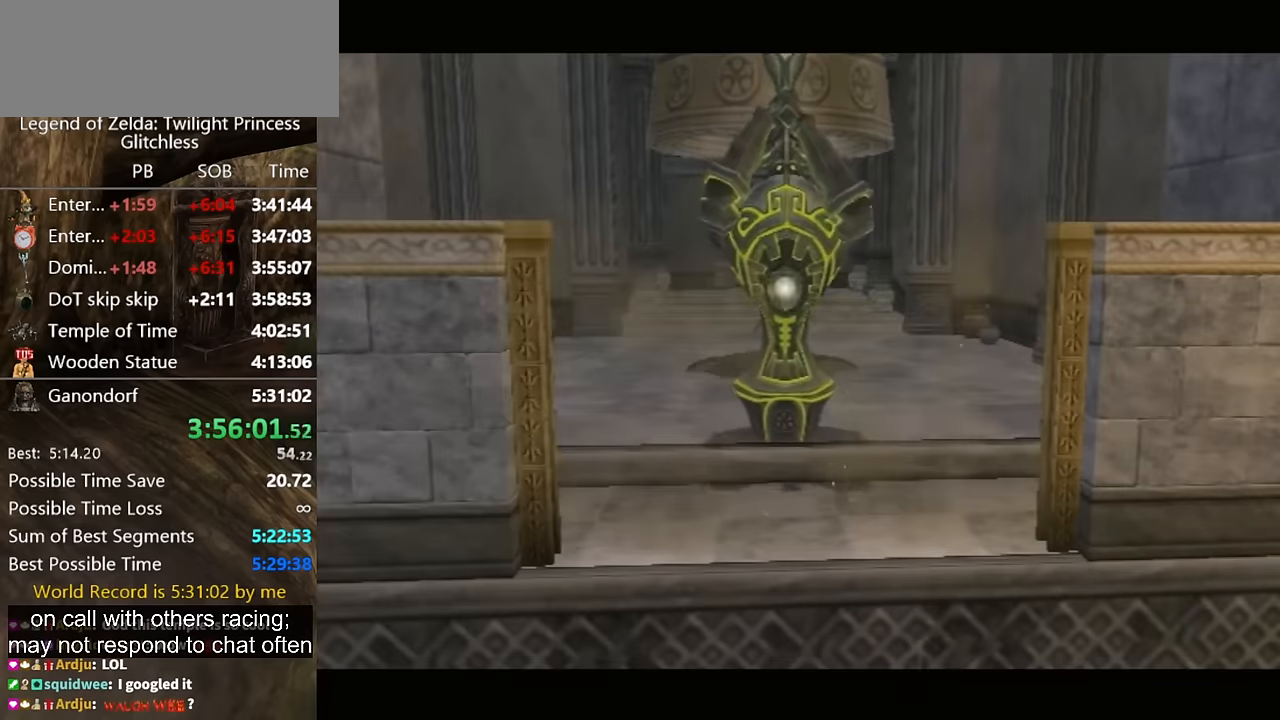
{"buttons": ["L1"], "left_stick": "center", "right_stick": "center", "events": [[333, "L1", "down"]]}
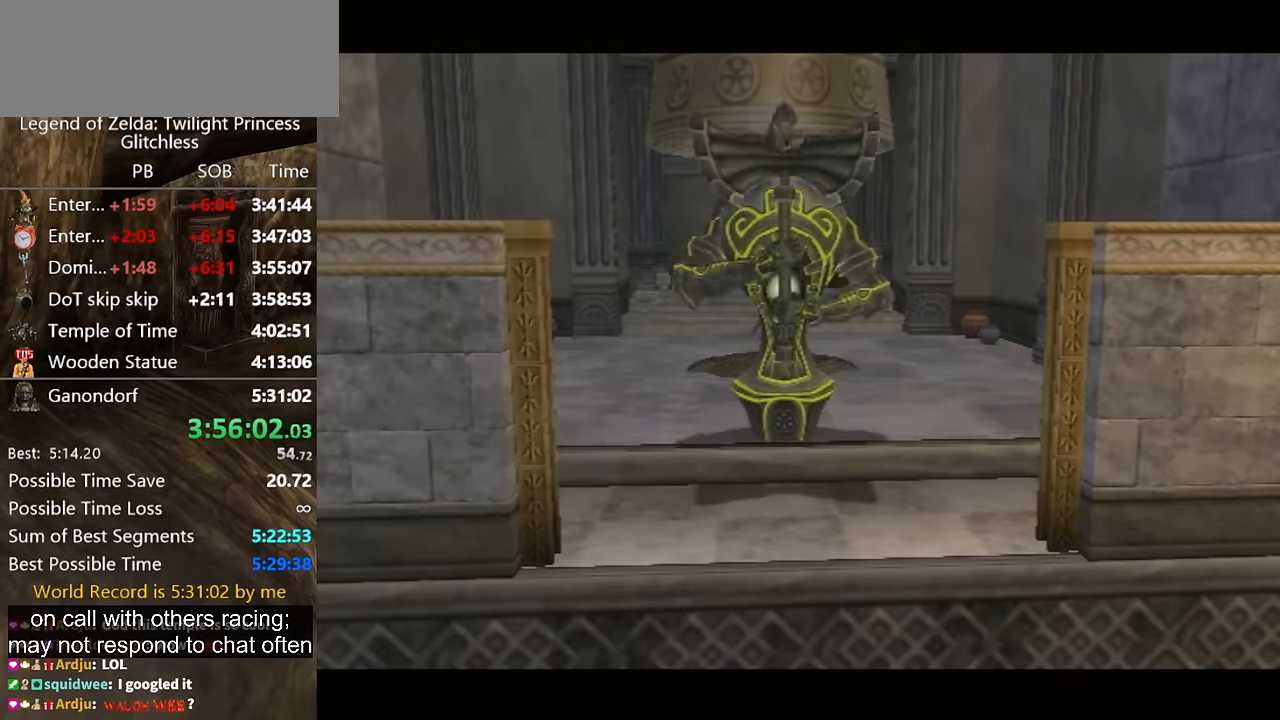
{"buttons": ["A", "L1"], "left_stick": "center", "right_stick": "center", "events": [[133, "A", "down"], [267, "A", "up"], [300, "A", "down"], [367, "A", "up"], [467, "A", "down"]]}
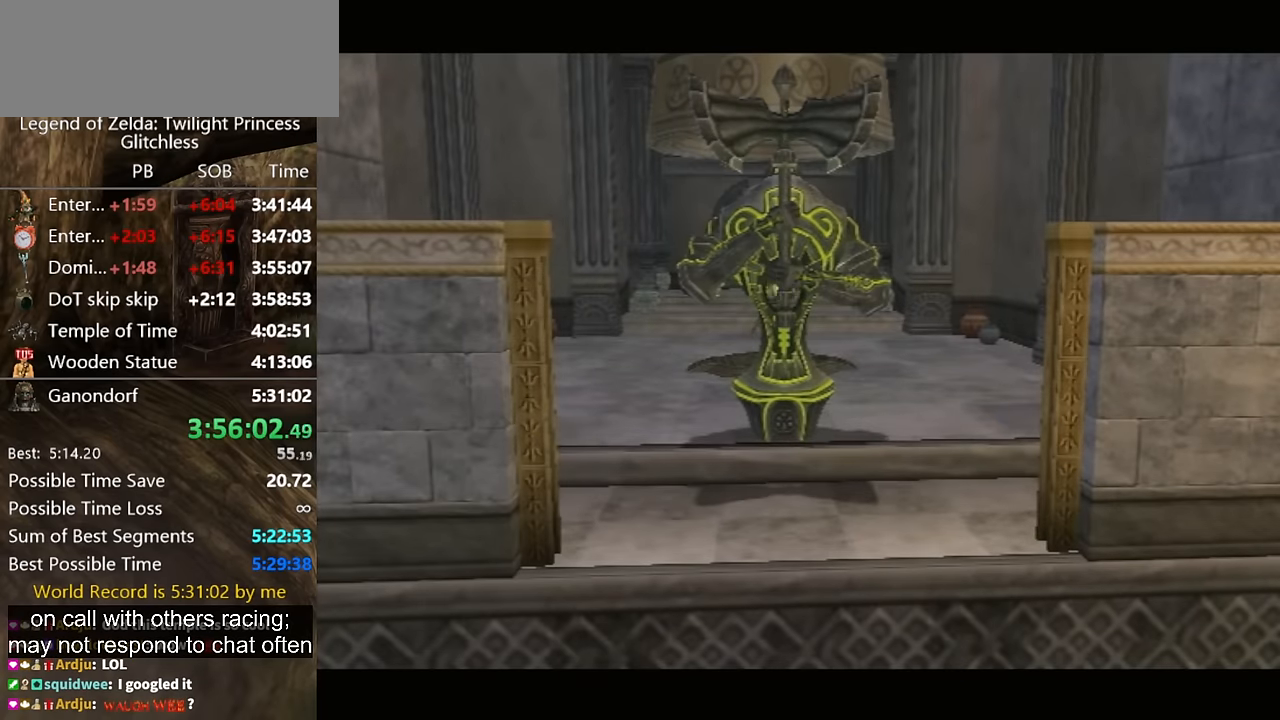
{"buttons": ["L1"], "left_stick": "center", "right_stick": "center", "events": [[33, "A", "up"], [133, "A", "down"], [200, "A", "up"], [300, "A", "down"], [333, "A", "up"], [400, "A", "down"], [467, "A", "up"]]}
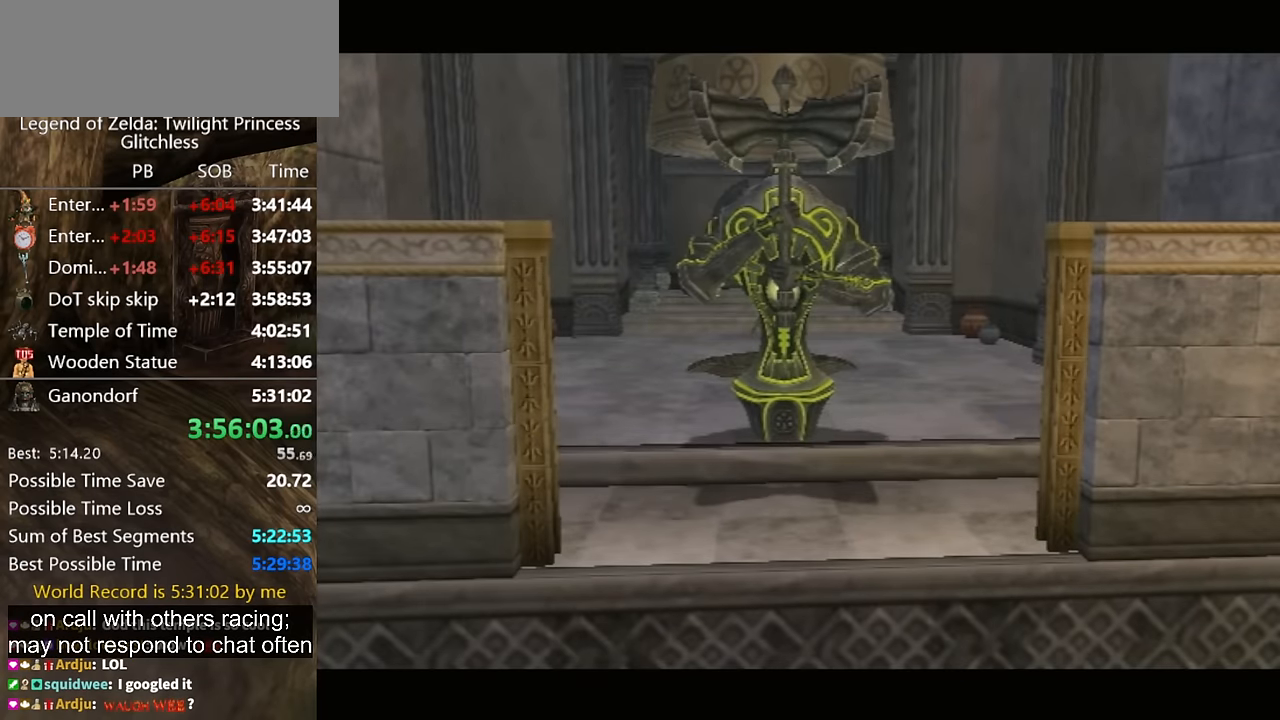
{"buttons": ["A", "L1"], "left_stick": "center", "right_stick": "center", "events": [[67, "A", "down"], [133, "A", "up"], [233, "A", "down"], [300, "A", "up"], [367, "A", "down"], [400, "A", "up"], [467, "A", "down"]]}
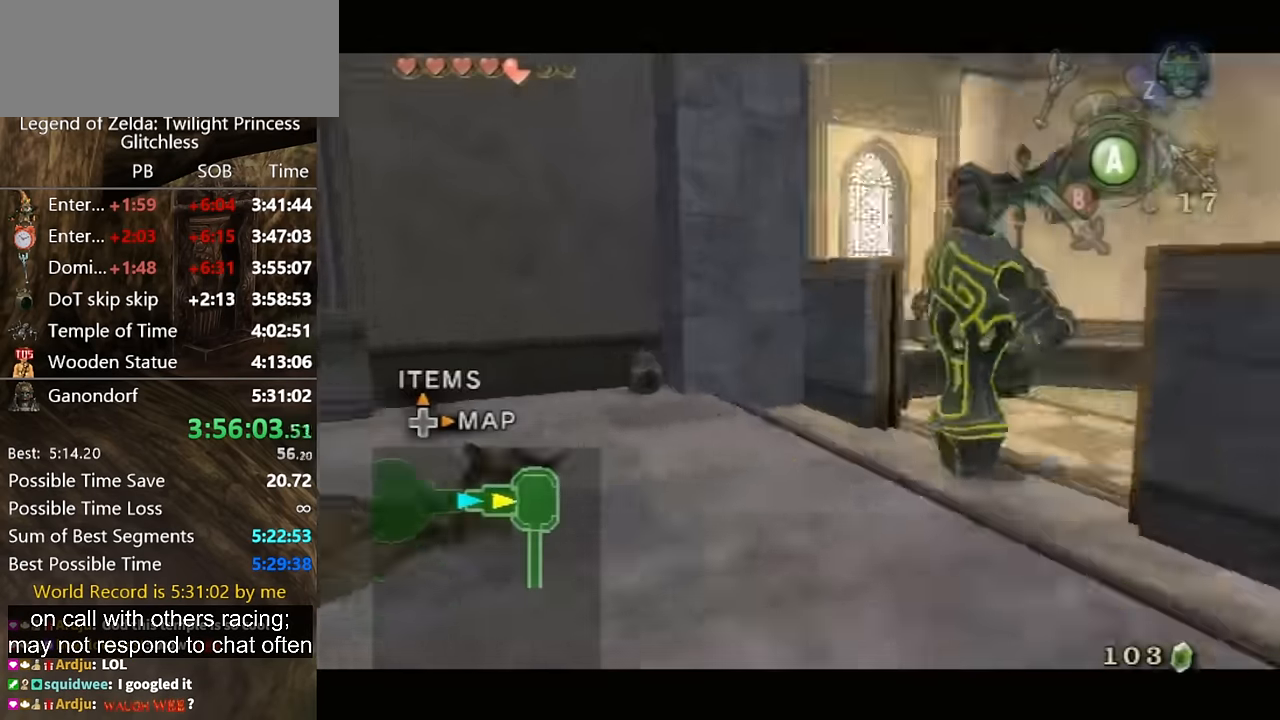
{"buttons": [], "left_stick": "up", "right_stick": "center", "events": [[33, "A", "up"], [133, "L1", "up"], [133, "left_stick", "up"]]}
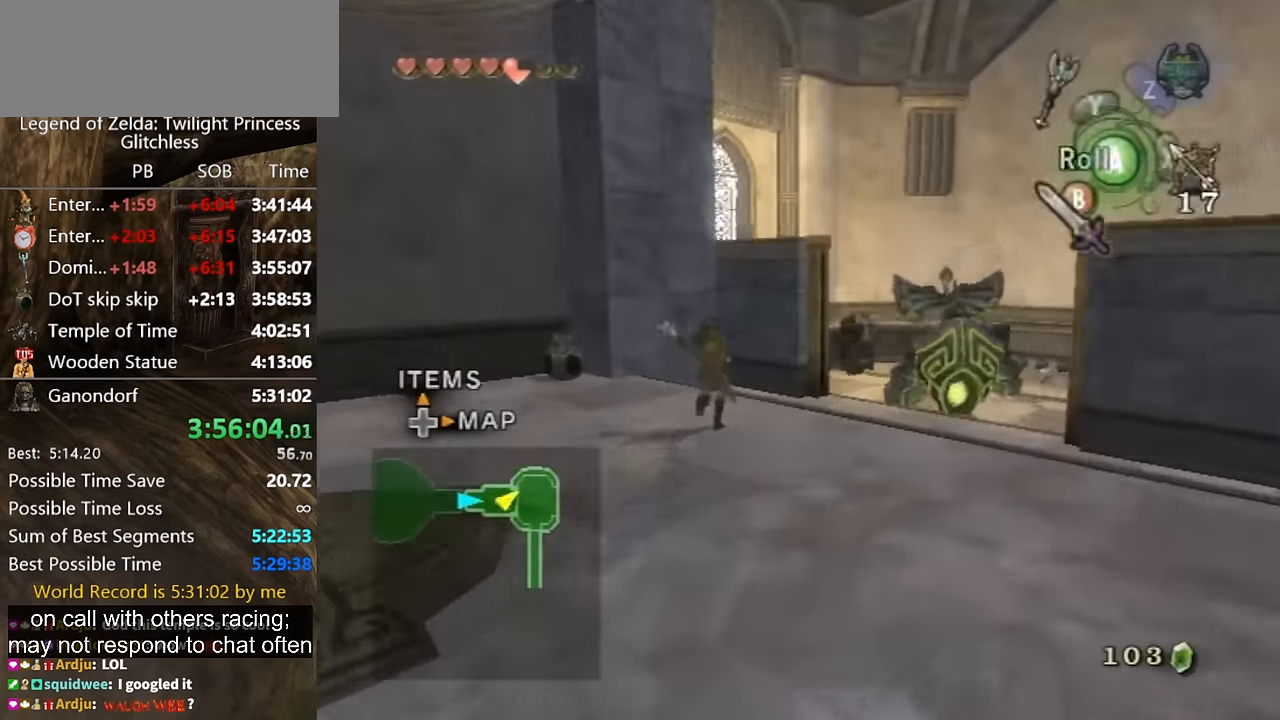
{"buttons": [], "left_stick": "up-right", "right_stick": "center", "events": [[67, "A", "down"], [100, "left_stick", "up-right"], [133, "A", "up"], [167, "A", "down"], [267, "A", "up"]]}
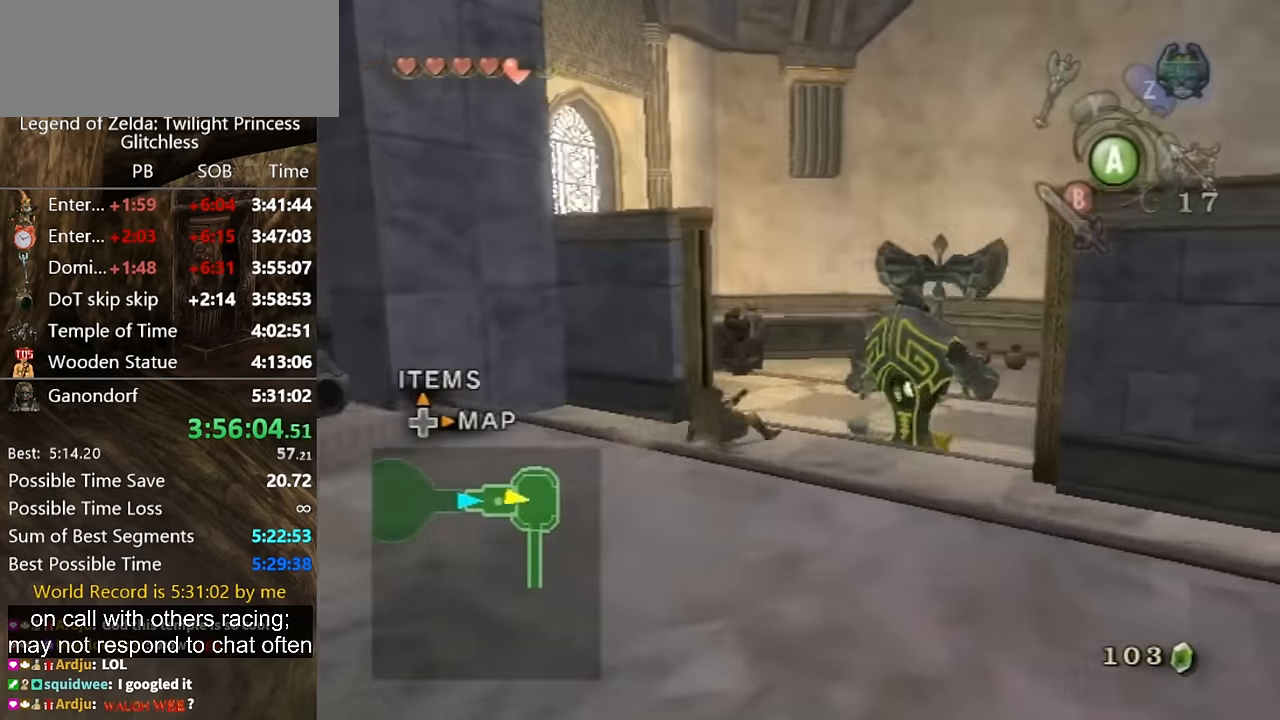
{"buttons": ["A"], "left_stick": "right", "right_stick": "center", "events": [[33, "left_stick", "right"], [400, "A", "down"], [433, "A", "up"], [500, "A", "down"]]}
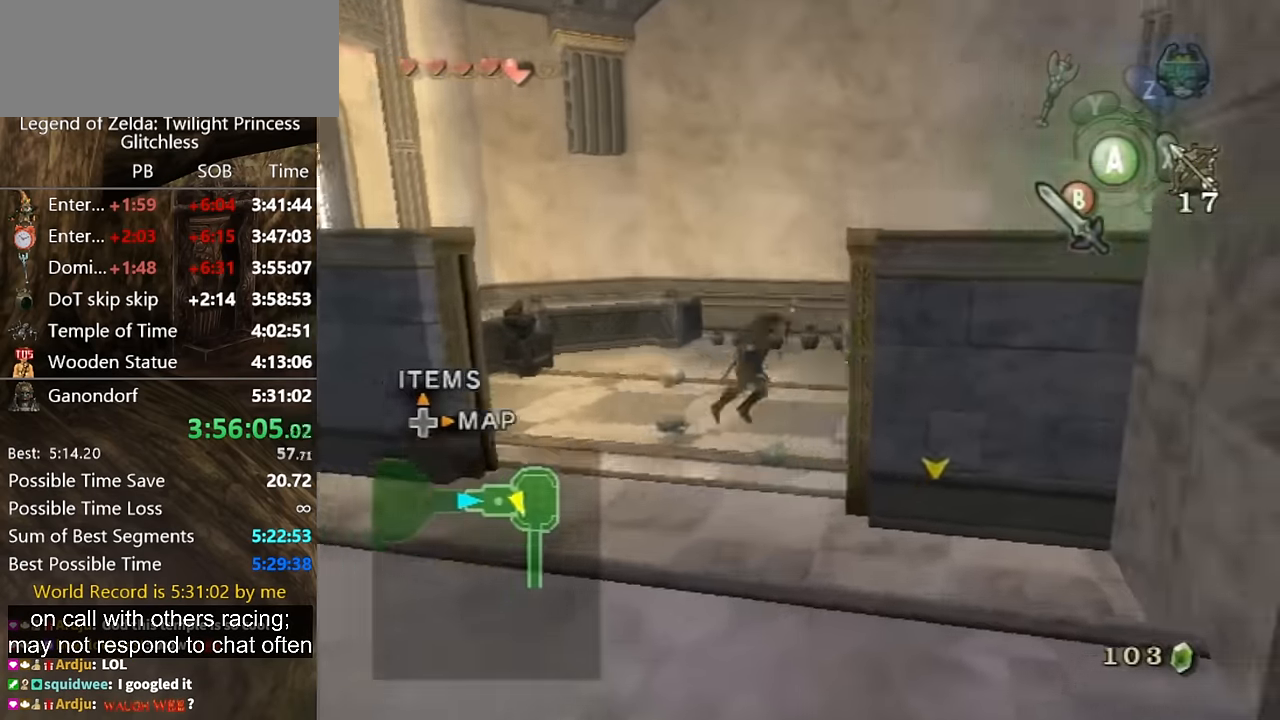
{"buttons": [], "left_stick": "up-right", "right_stick": "center", "events": [[33, "A", "up"], [67, "left_stick", "up-right"], [333, "A", "down"], [367, "A", "up"]]}
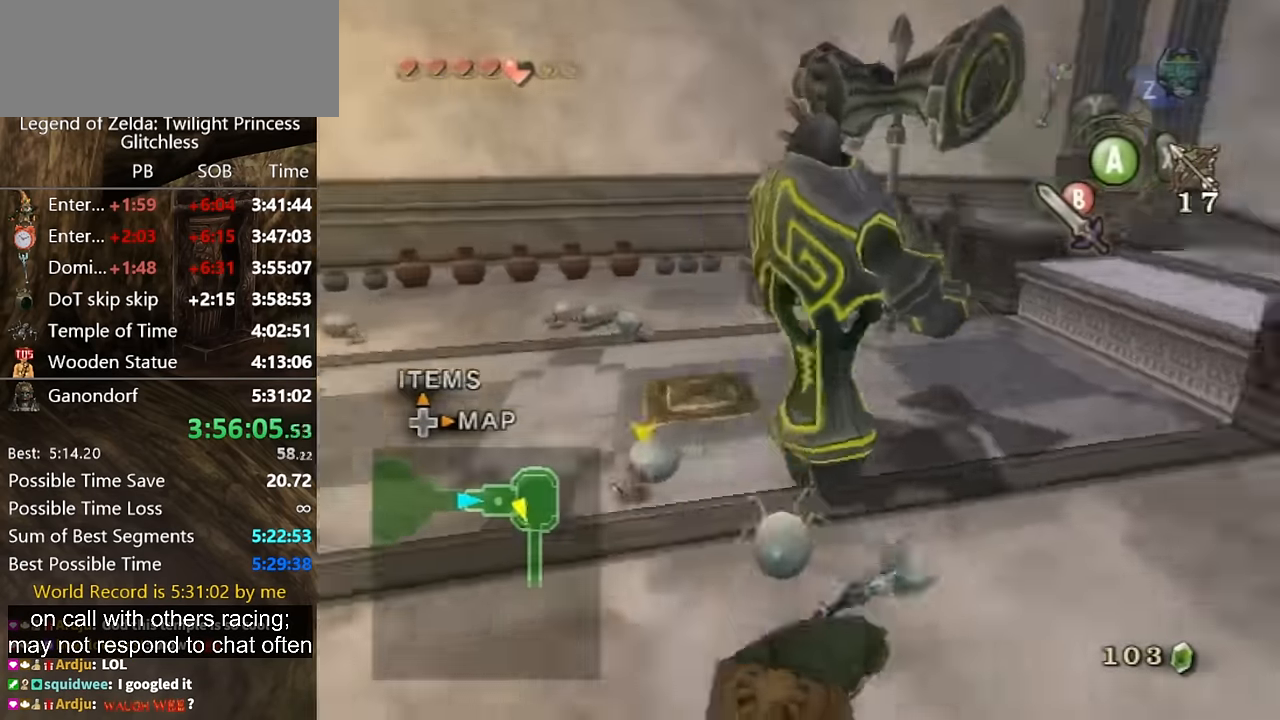
{"buttons": [], "left_stick": "up-left", "right_stick": "center", "events": [[33, "right_stick", "left"], [267, "left_stick", "up"], [400, "left_stick", "up-left"], [400, "right_stick", "center"]]}
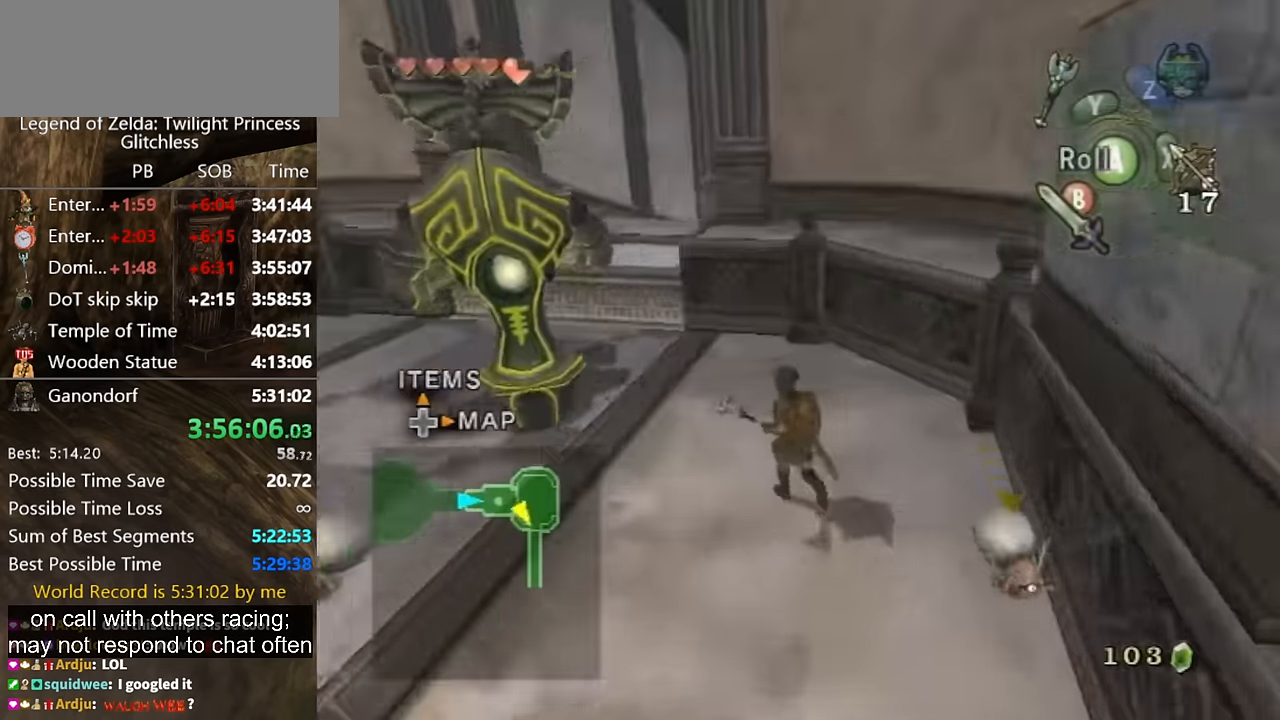
{"buttons": [], "left_stick": "up-right", "right_stick": "center", "events": [[100, "A", "down"], [167, "A", "up"], [233, "left_stick", "up"], [500, "left_stick", "up-right"]]}